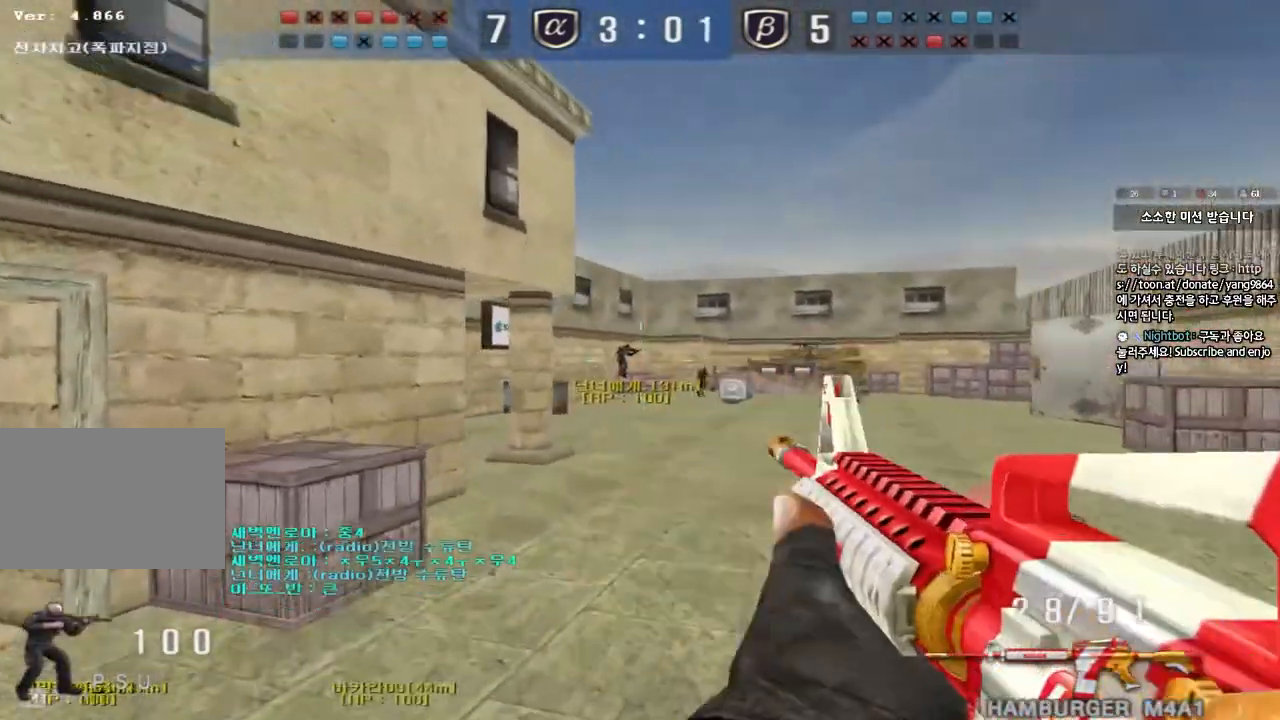
Gameplay with keyboard; each line is a JSON object with the keys held at the frame after it. "events" lists presses ("down") and releases ("up") of "a", "ctrl", "d", "e", "f", "q", "r", "s", "shift", "space", "tab" and "w" between this image and that frame as [ms after this image, input, new state], when the widget could be followed in between. No other keys are recorded. Mouse input is not recorded.
{"keys": ["a", "s", "shift"], "events": [[500, "shift", "down"]]}
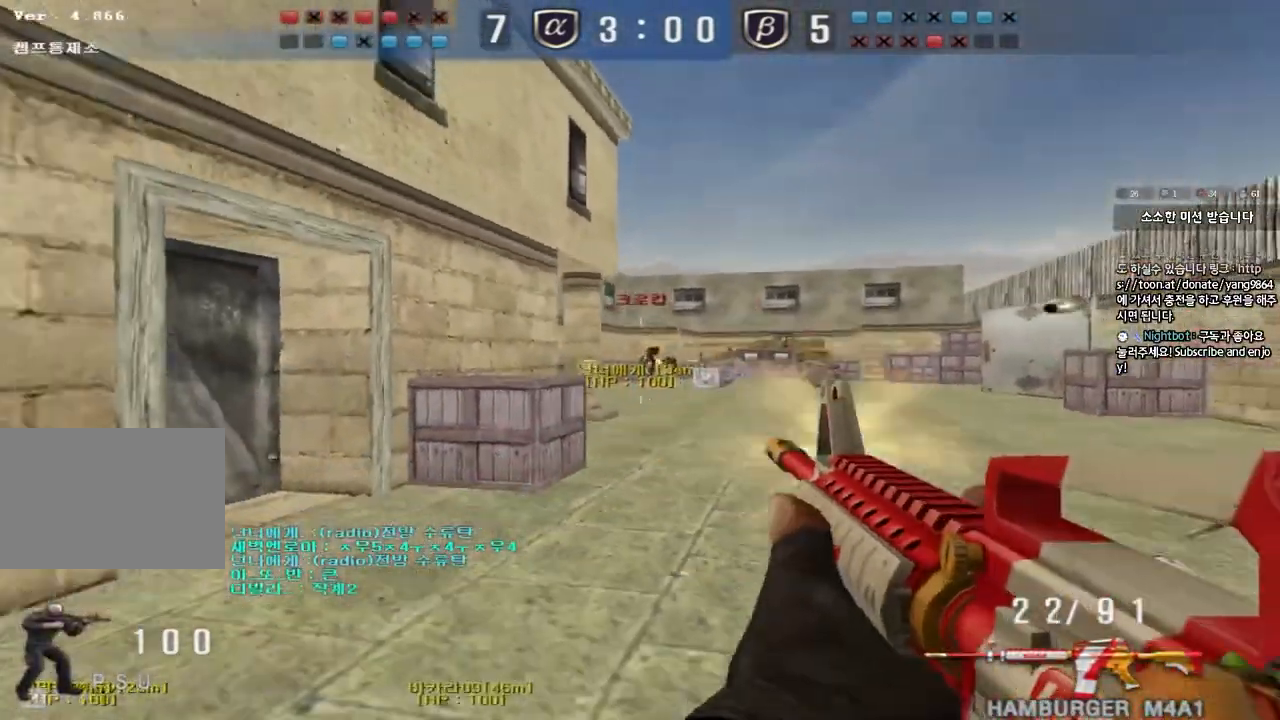
{"keys": ["d", "s"], "events": [[17, "s", "up"], [33, "a", "up"], [33, "space", "down"], [150, "space", "up"], [233, "shift", "up"], [250, "s", "down"], [267, "d", "down"]]}
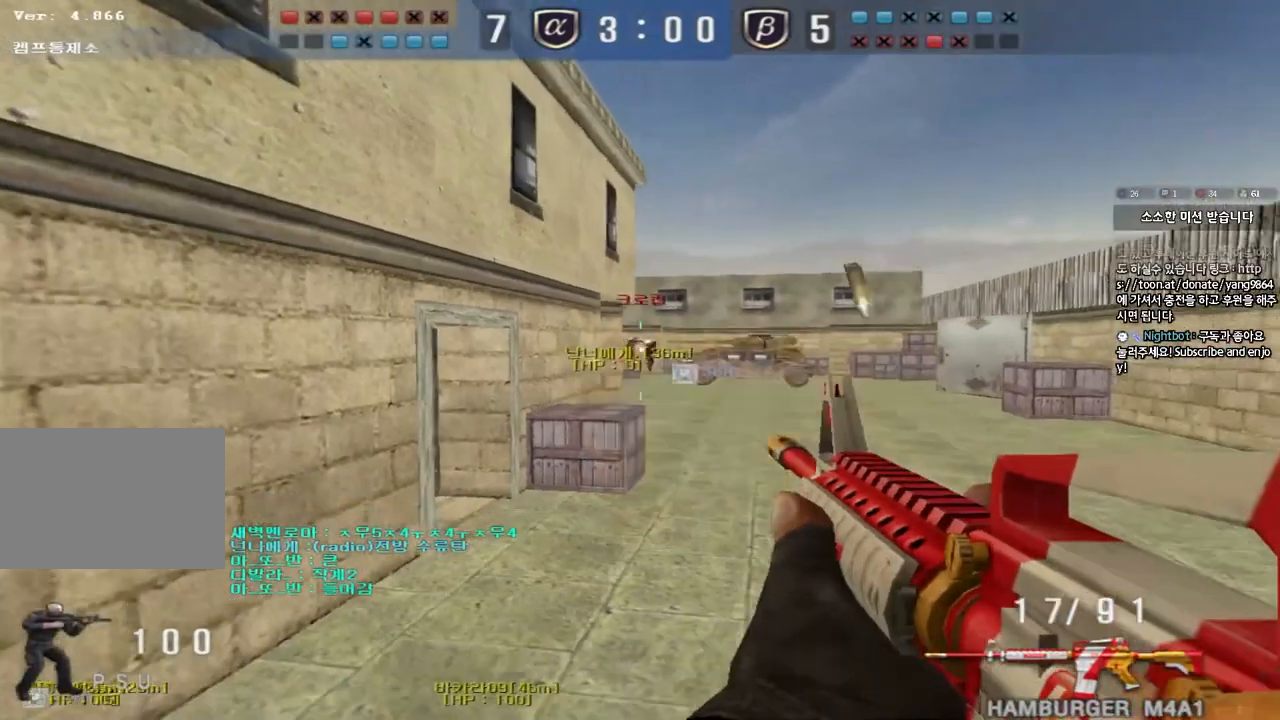
{"keys": [], "events": [[33, "s", "up"], [50, "d", "up"], [150, "a", "down"], [267, "a", "up"]]}
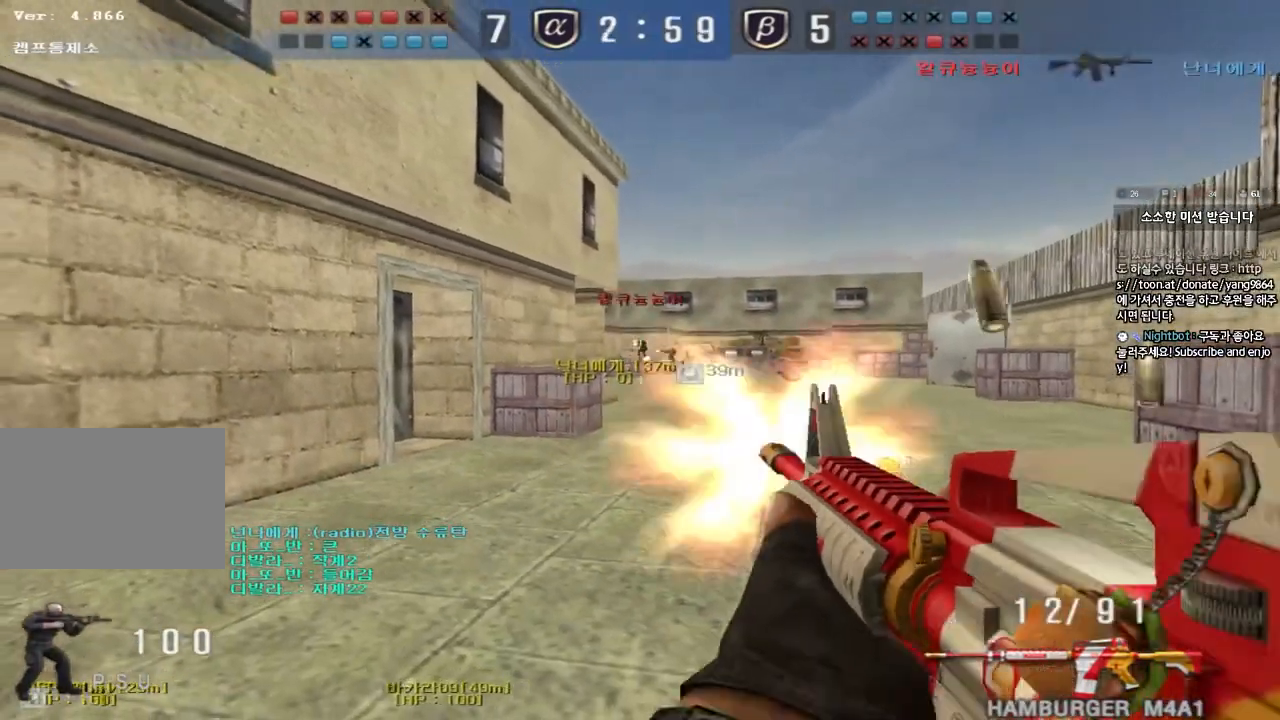
{"keys": ["shift", "space"], "events": [[217, "a", "down"], [300, "w", "down"], [450, "shift", "down"], [450, "w", "up"], [467, "a", "up"], [500, "space", "down"]]}
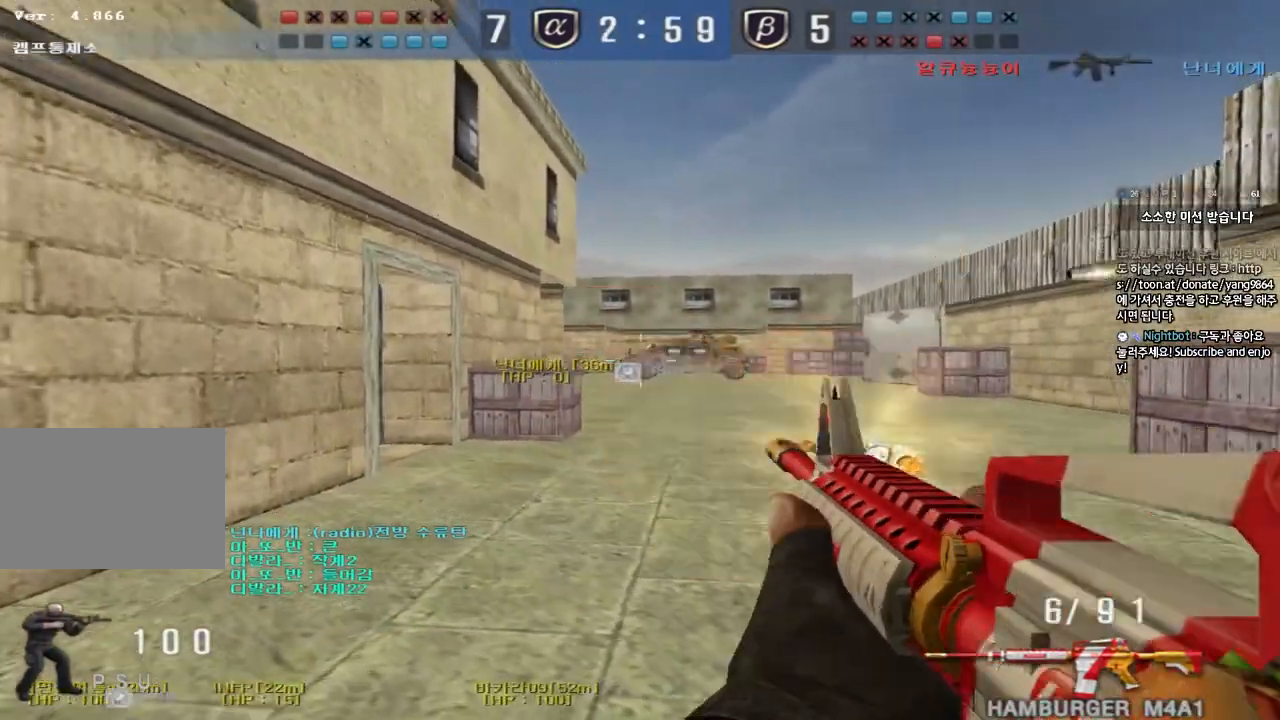
{"keys": ["a"], "events": [[50, "a", "down"], [50, "s", "down"], [83, "shift", "up"], [83, "space", "up"], [167, "shift", "down"], [300, "shift", "up"], [433, "s", "up"]]}
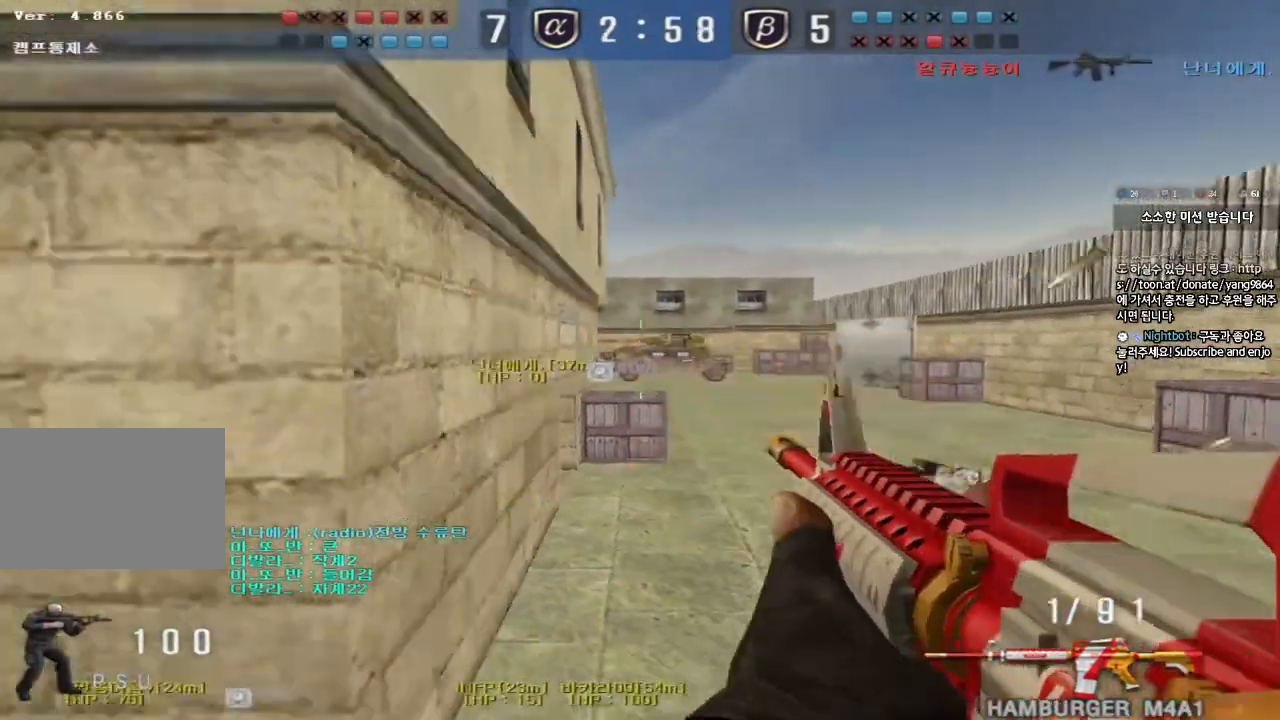
{"keys": ["d", "w"], "events": [[33, "w", "down"], [100, "r", "down"], [200, "r", "up"], [317, "a", "up"], [350, "d", "down"]]}
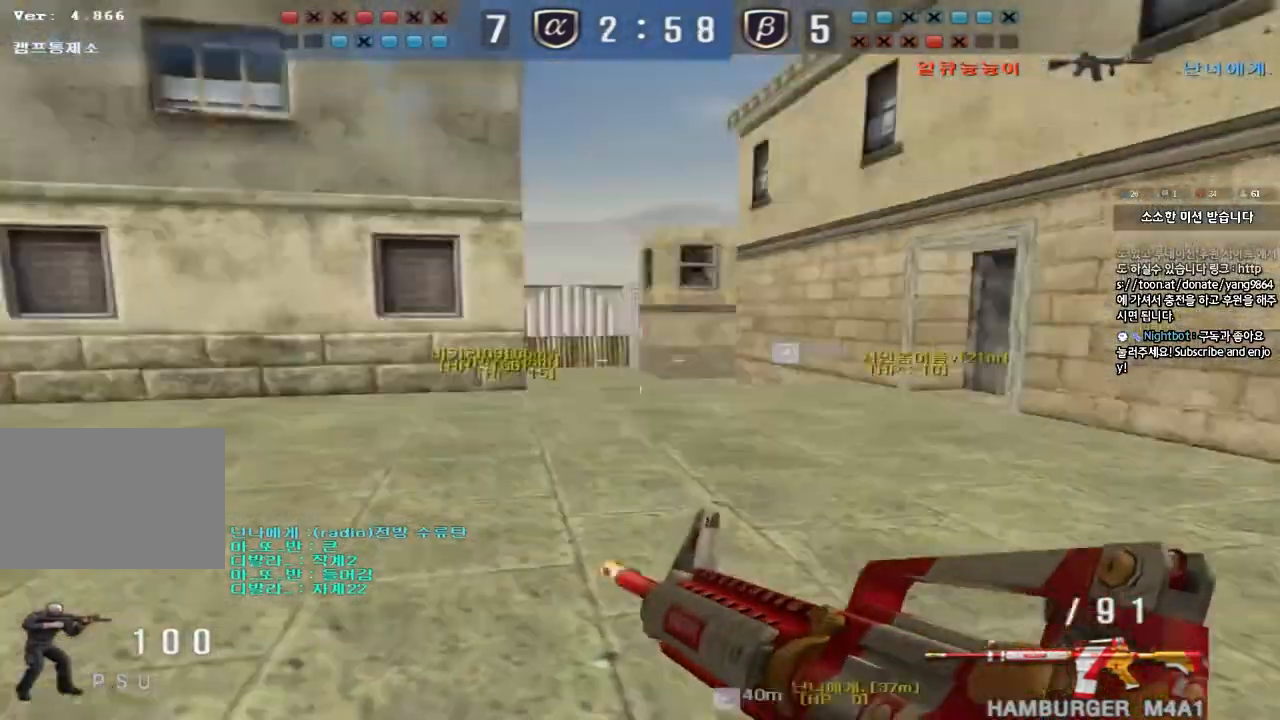
{"keys": ["d", "w"], "events": []}
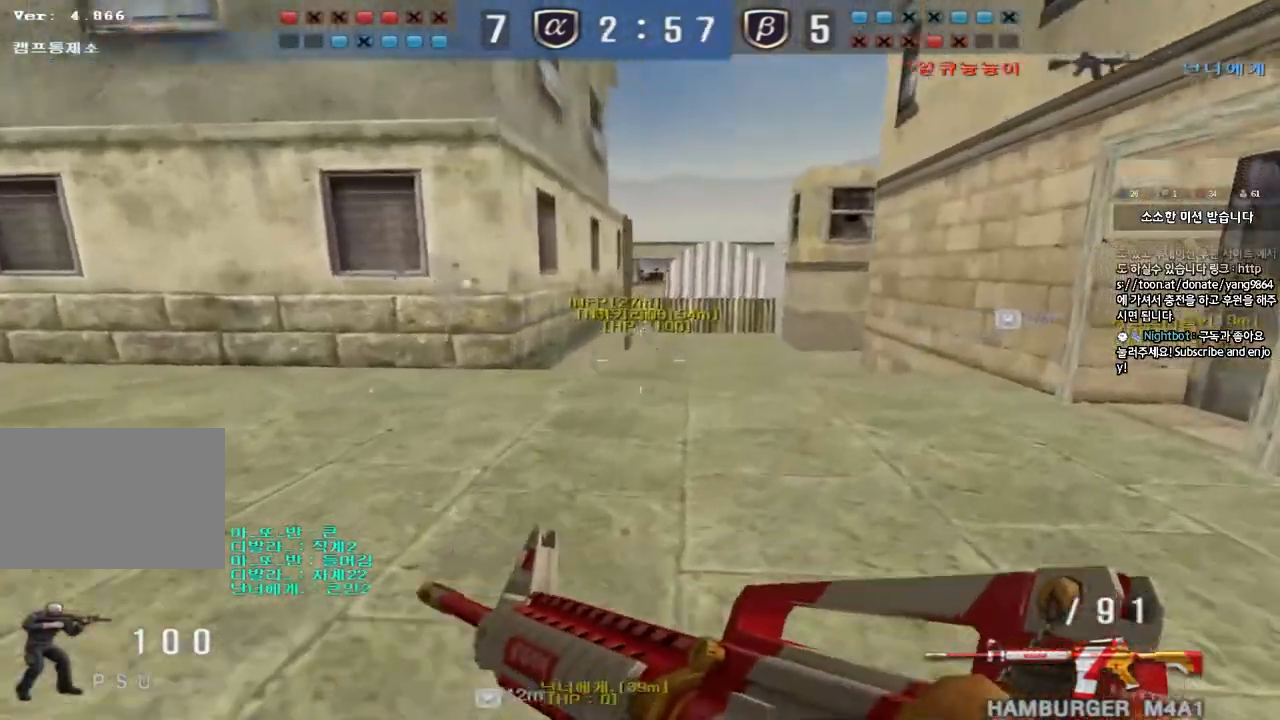
{"keys": ["d", "w"], "events": [[317, "ctrl", "down"], [317, "d", "up"], [333, "w", "up"], [400, "ctrl", "up"], [400, "d", "down"], [400, "w", "down"]]}
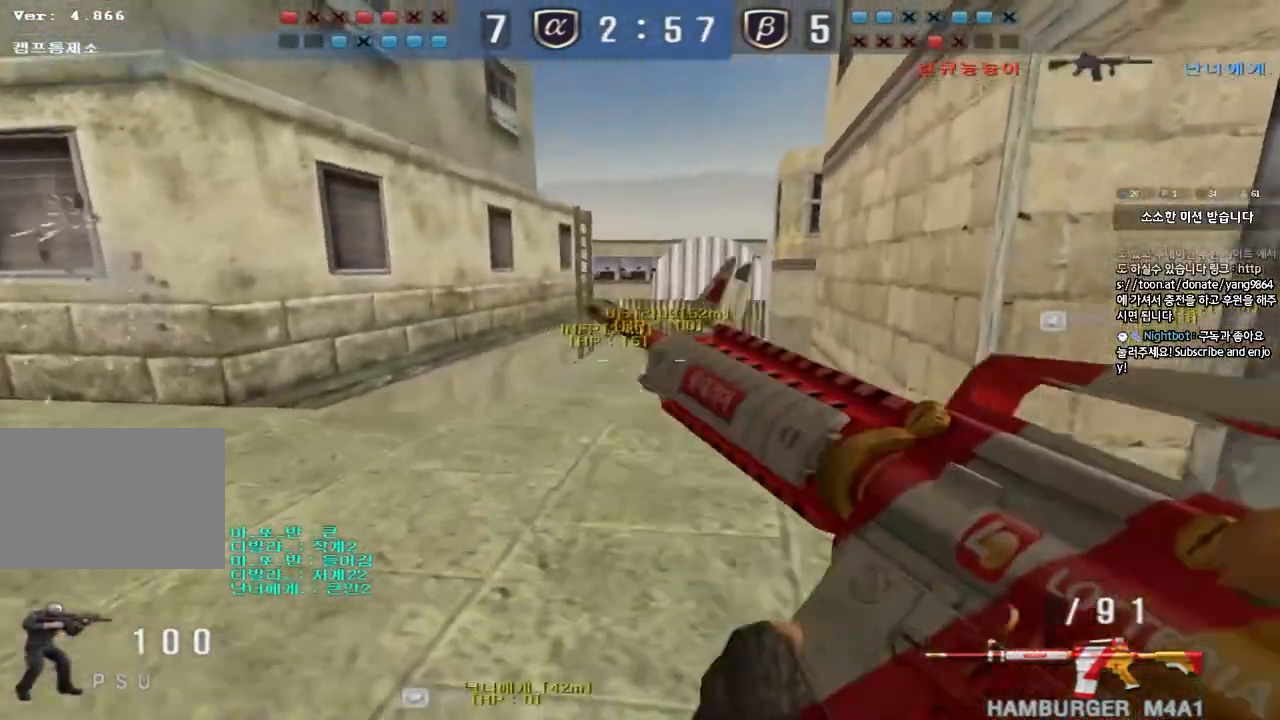
{"keys": ["ctrl"], "events": [[100, "ctrl", "down"], [100, "d", "up"], [100, "w", "up"], [167, "ctrl", "up"], [183, "d", "down"], [183, "w", "down"], [467, "ctrl", "down"], [467, "d", "up"], [483, "w", "up"]]}
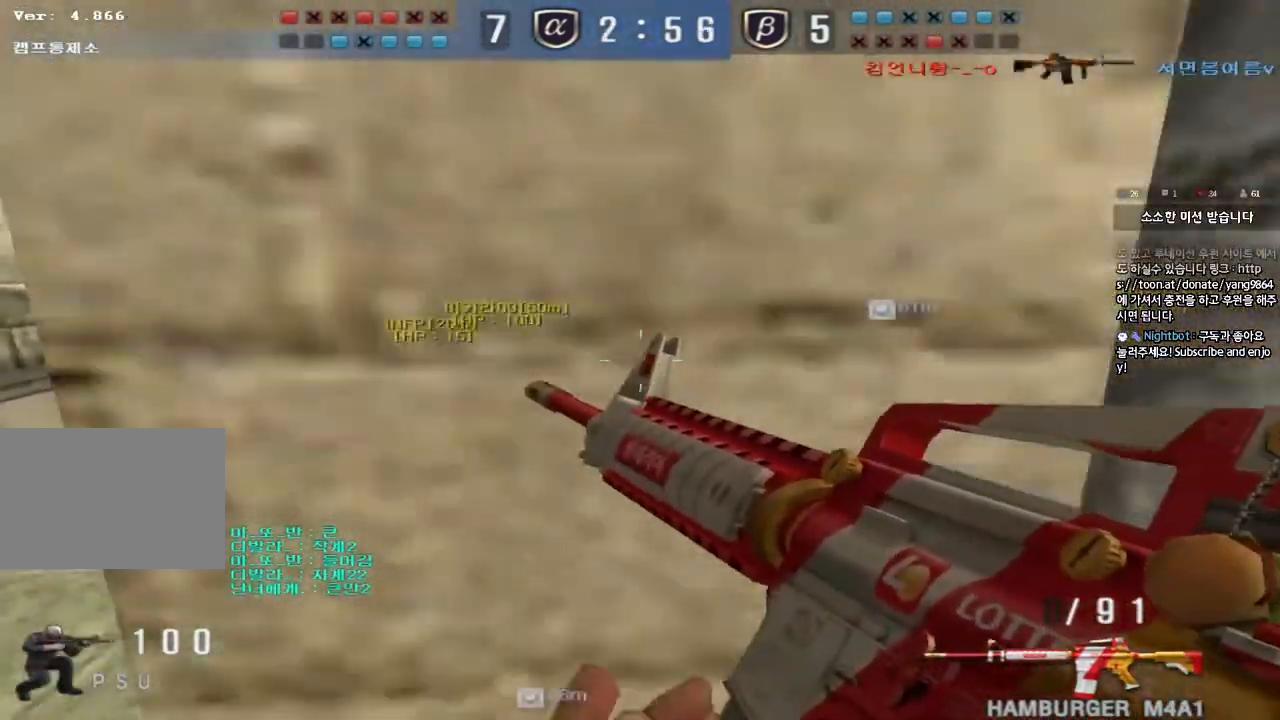
{"keys": ["a", "w"], "events": [[450, "a", "down"], [450, "w", "down"], [500, "ctrl", "up"]]}
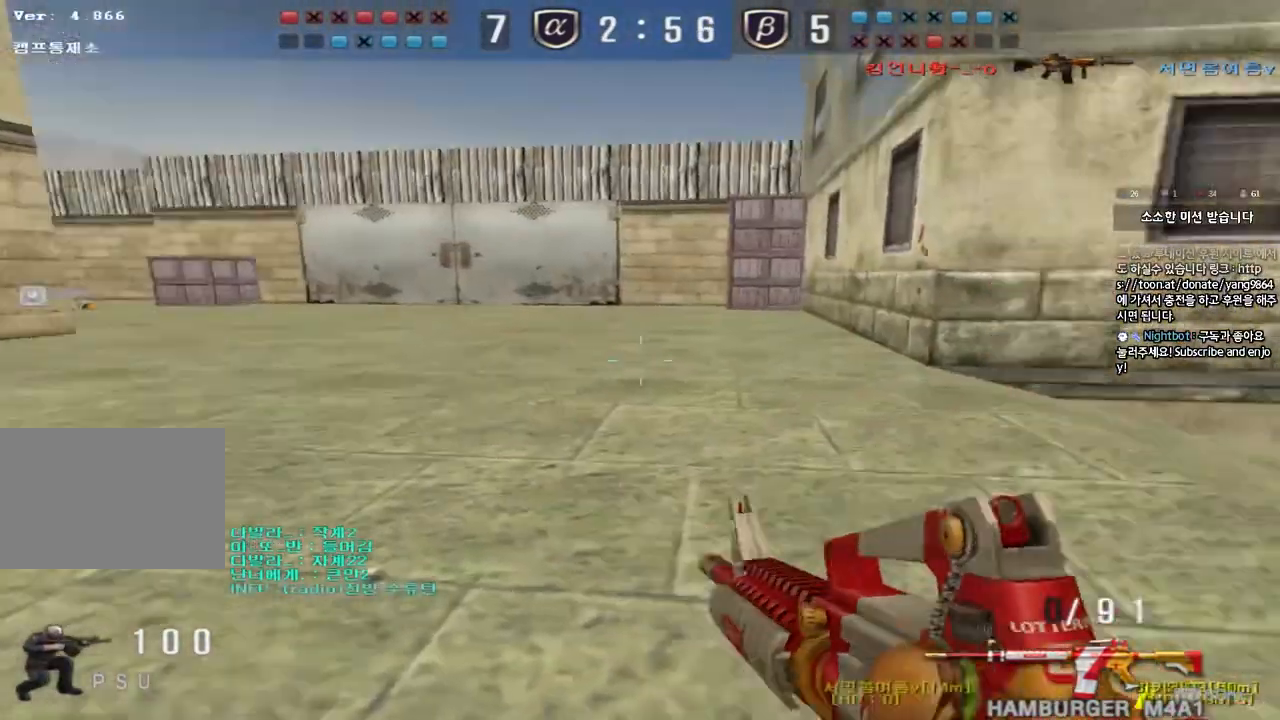
{"keys": ["a", "shift"], "events": [[500, "shift", "down"], [500, "w", "up"]]}
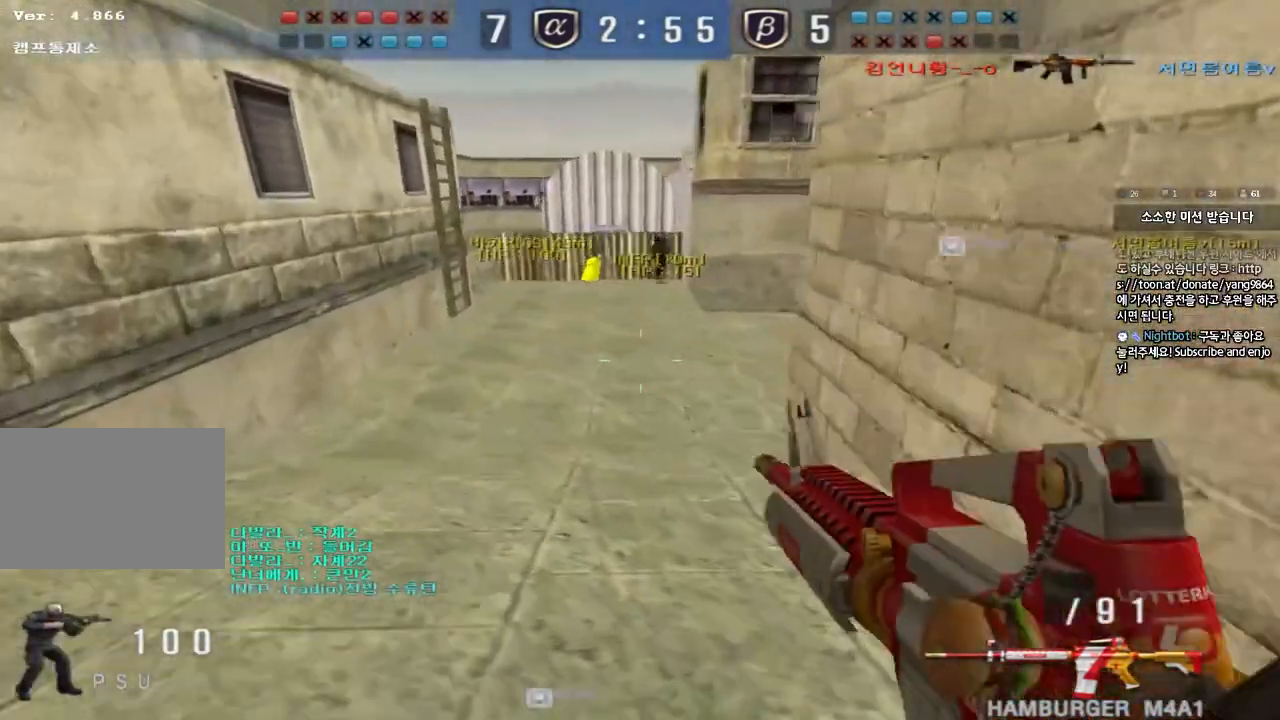
{"keys": [], "events": [[17, "a", "up"], [33, "space", "down"], [133, "space", "up"], [150, "shift", "up"]]}
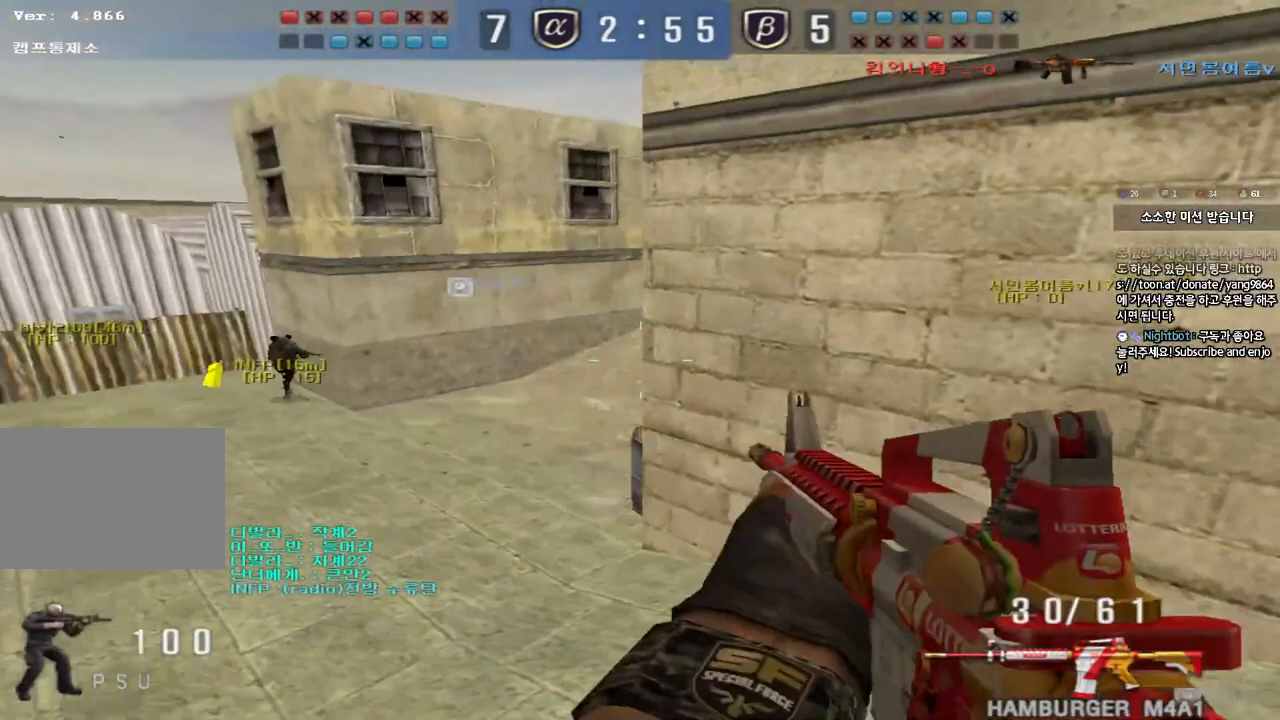
{"keys": [], "events": [[233, "a", "down"], [250, "w", "down"], [367, "w", "up"], [383, "shift", "down"], [400, "a", "up"], [417, "space", "down"], [500, "shift", "up"], [500, "space", "up"]]}
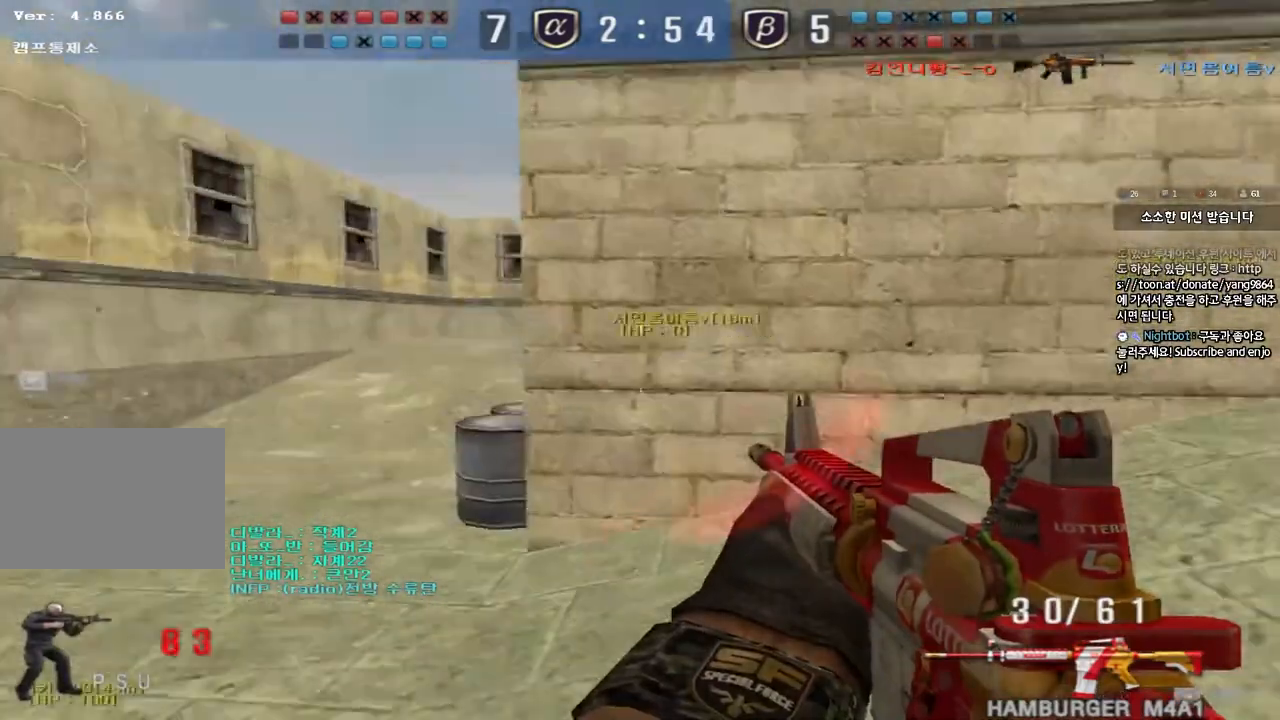
{"keys": [], "events": []}
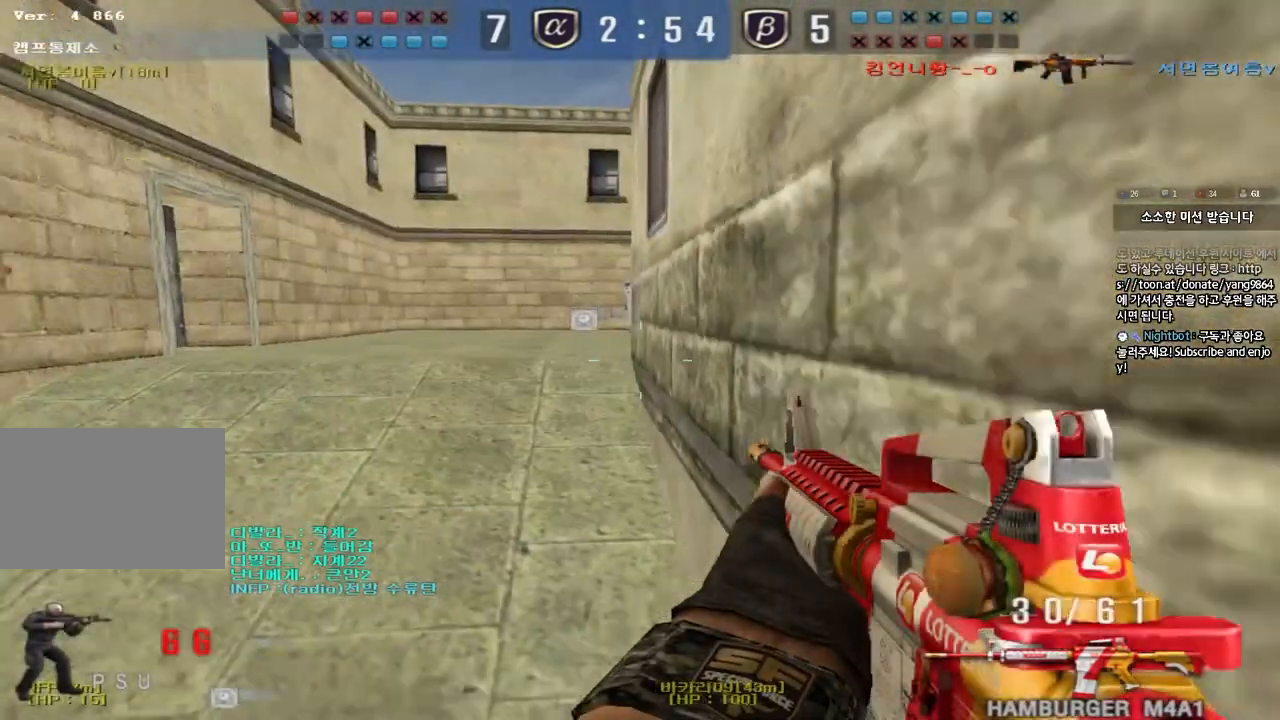
{"keys": ["a", "ctrl", "s"], "events": [[50, "a", "down"], [50, "w", "down"], [217, "w", "up"], [250, "a", "up"], [267, "ctrl", "down"], [267, "space", "down"], [317, "a", "down"], [317, "ctrl", "up"], [333, "s", "down"], [367, "space", "up"], [433, "ctrl", "down"]]}
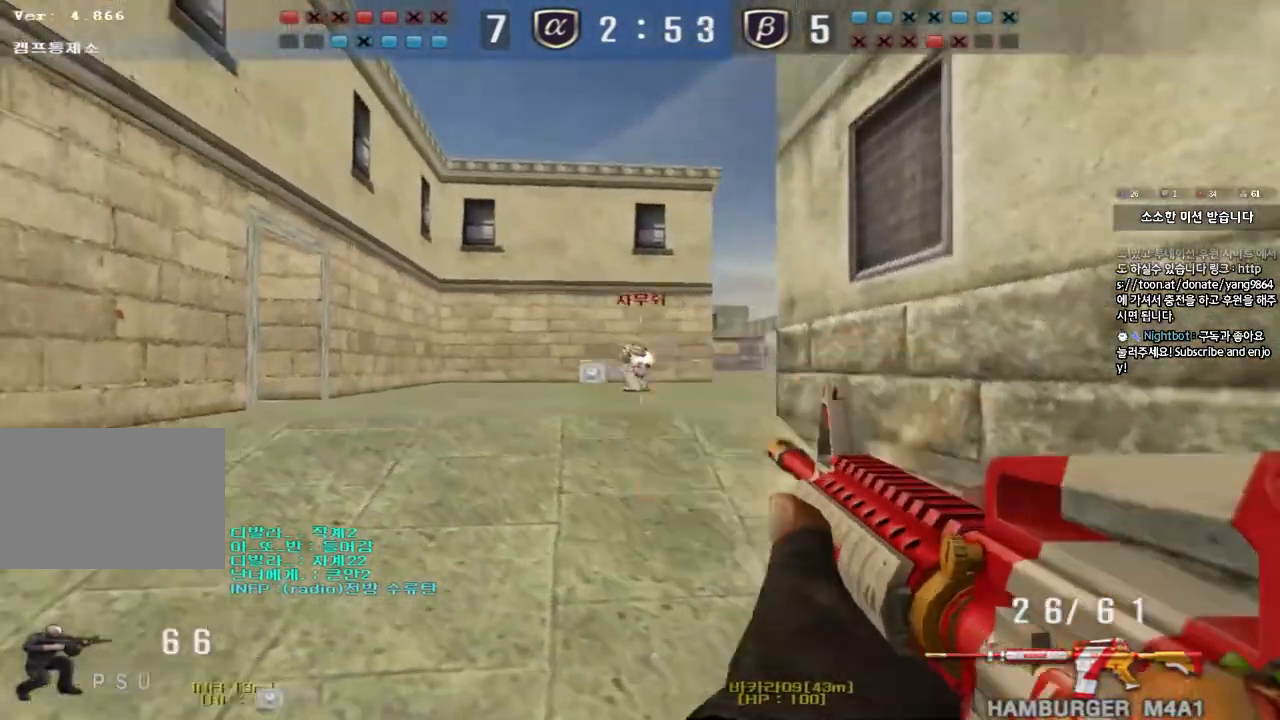
{"keys": ["d", "w"], "events": [[33, "ctrl", "up"], [67, "a", "up"], [67, "s", "up"], [400, "d", "down"], [400, "w", "down"]]}
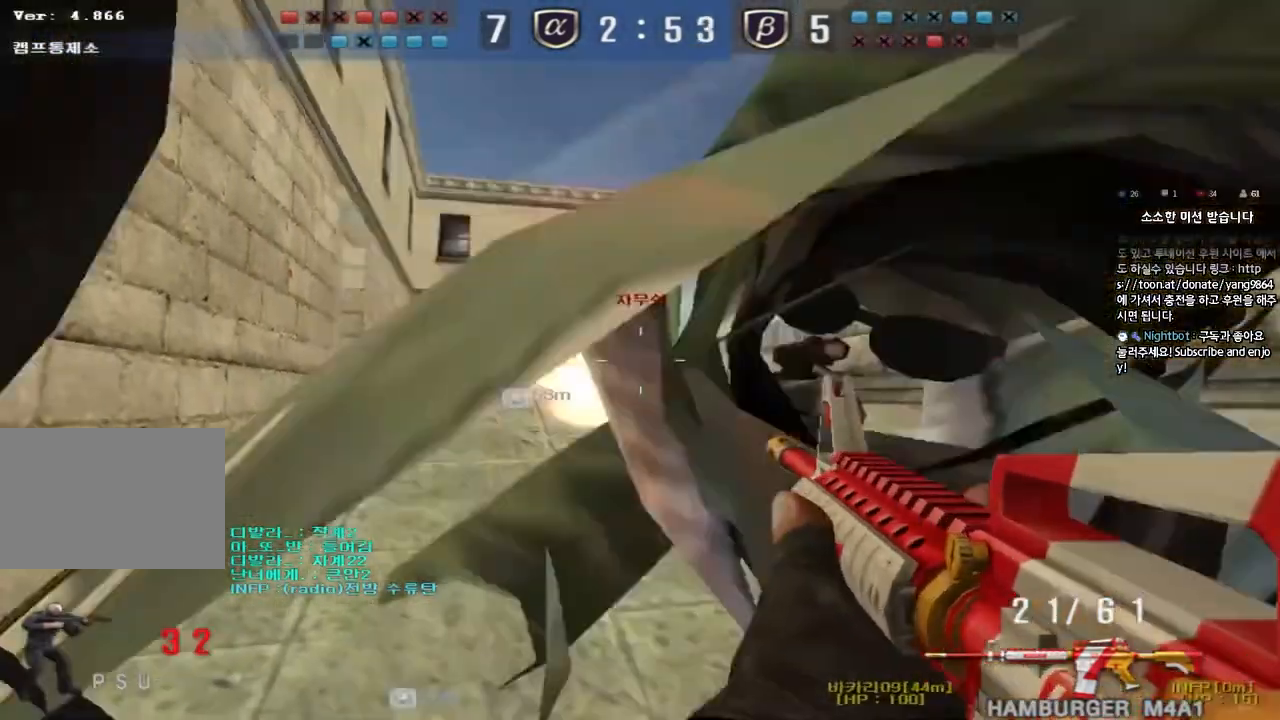
{"keys": ["a", "w"], "events": [[300, "d", "up"], [317, "w", "up"], [433, "a", "down"], [450, "w", "down"]]}
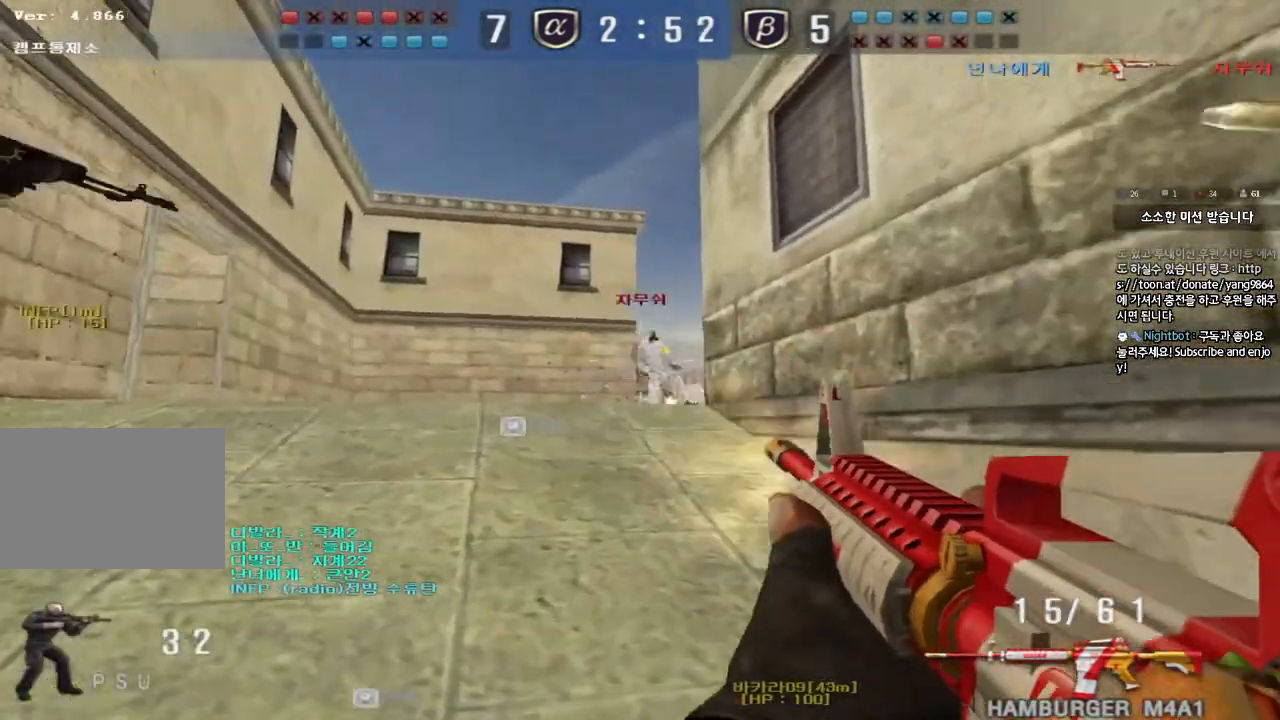
{"keys": ["d", "s"]}
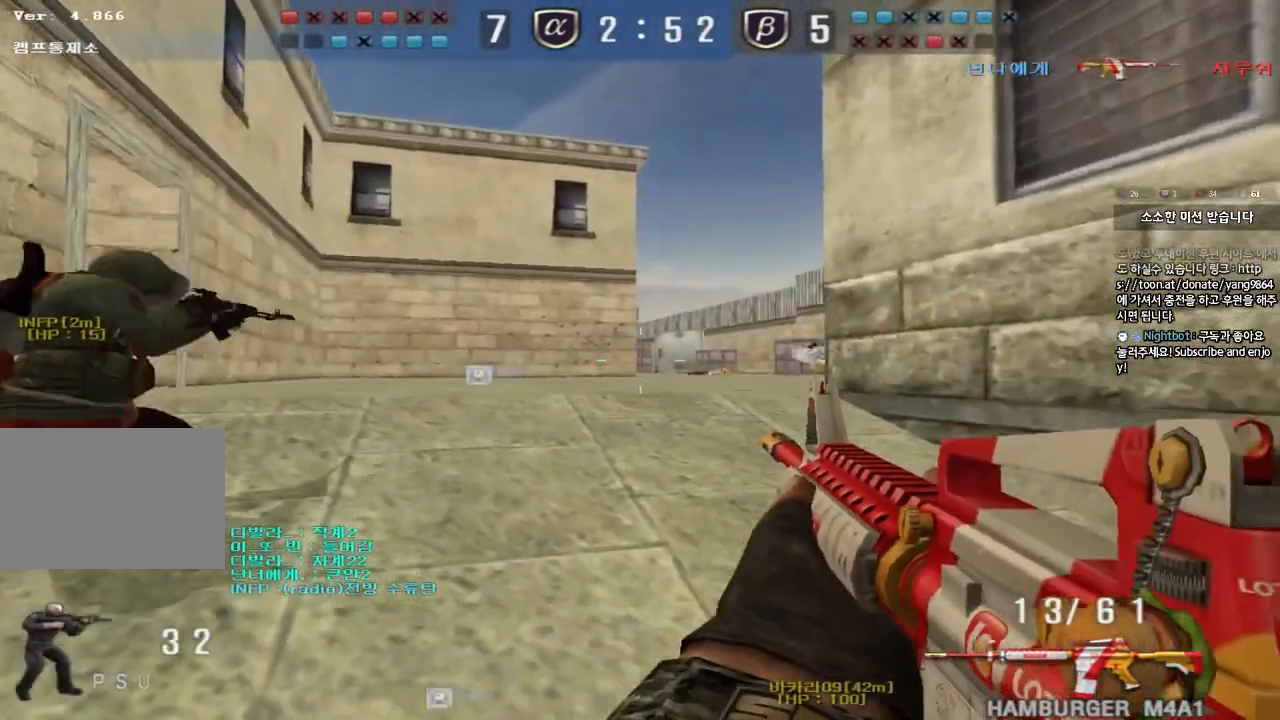
{"keys": ["shift"], "events": [[83, "s", "up"], [233, "d", "up"], [250, "shift", "down"]]}
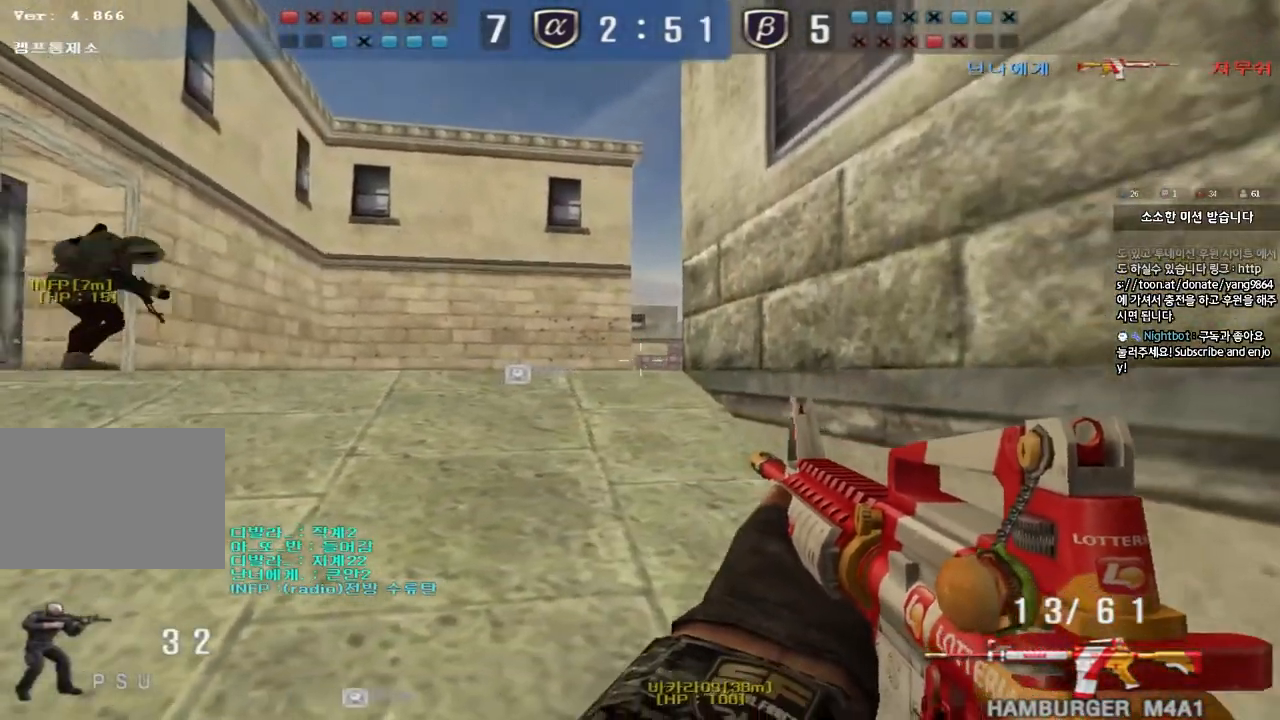
{"keys": ["d", "shift"], "events": [[67, "d", "down"], [200, "d", "up"], [433, "d", "down"]]}
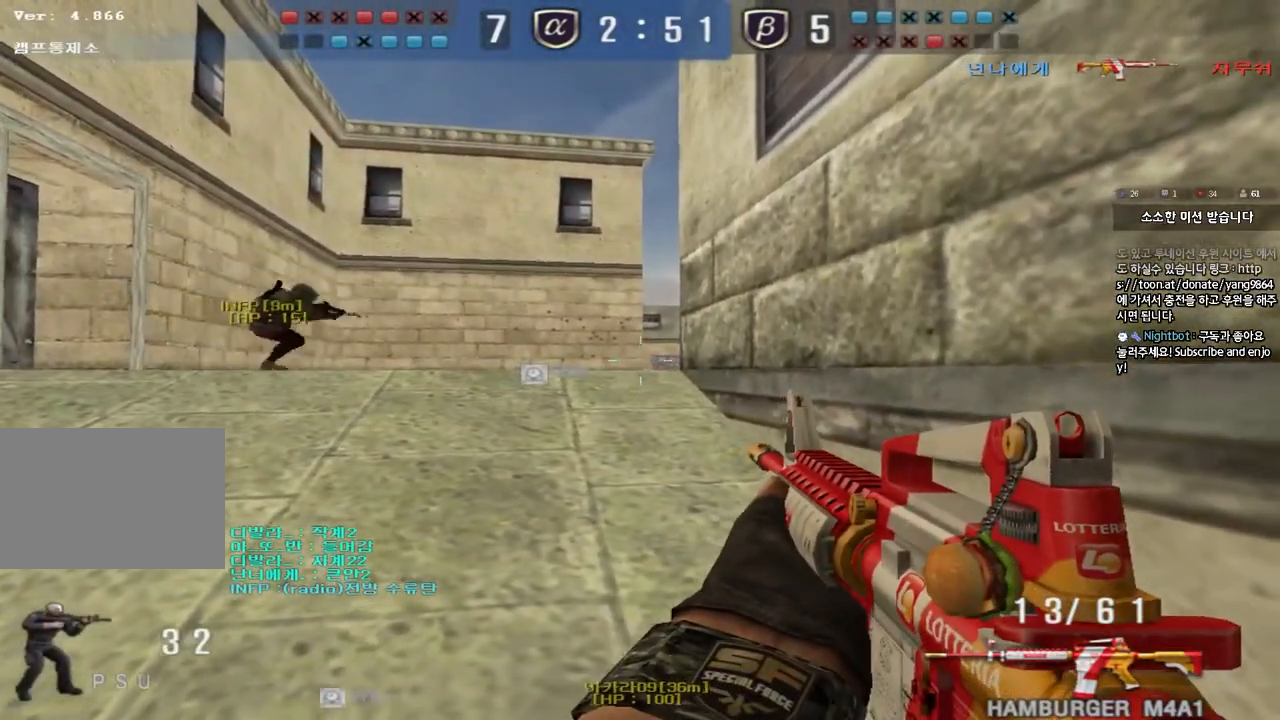
{"keys": ["a", "r", "w"], "events": [[83, "d", "up"], [433, "a", "down"], [433, "w", "down"], [467, "shift", "up"], [483, "r", "down"]]}
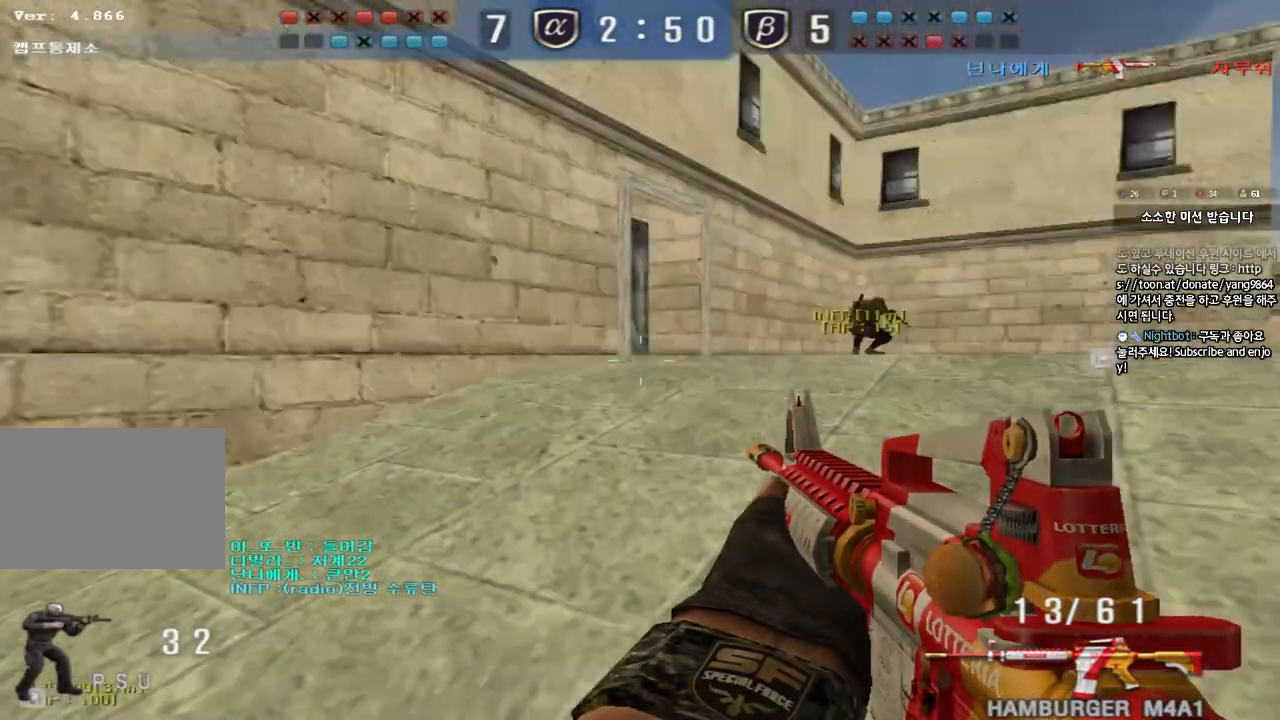
{"keys": ["a", "w"], "events": [[67, "r", "up"], [317, "w", "up"], [333, "ctrl", "down"], [350, "a", "up"], [417, "w", "down"], [433, "ctrl", "up"], [467, "a", "down"]]}
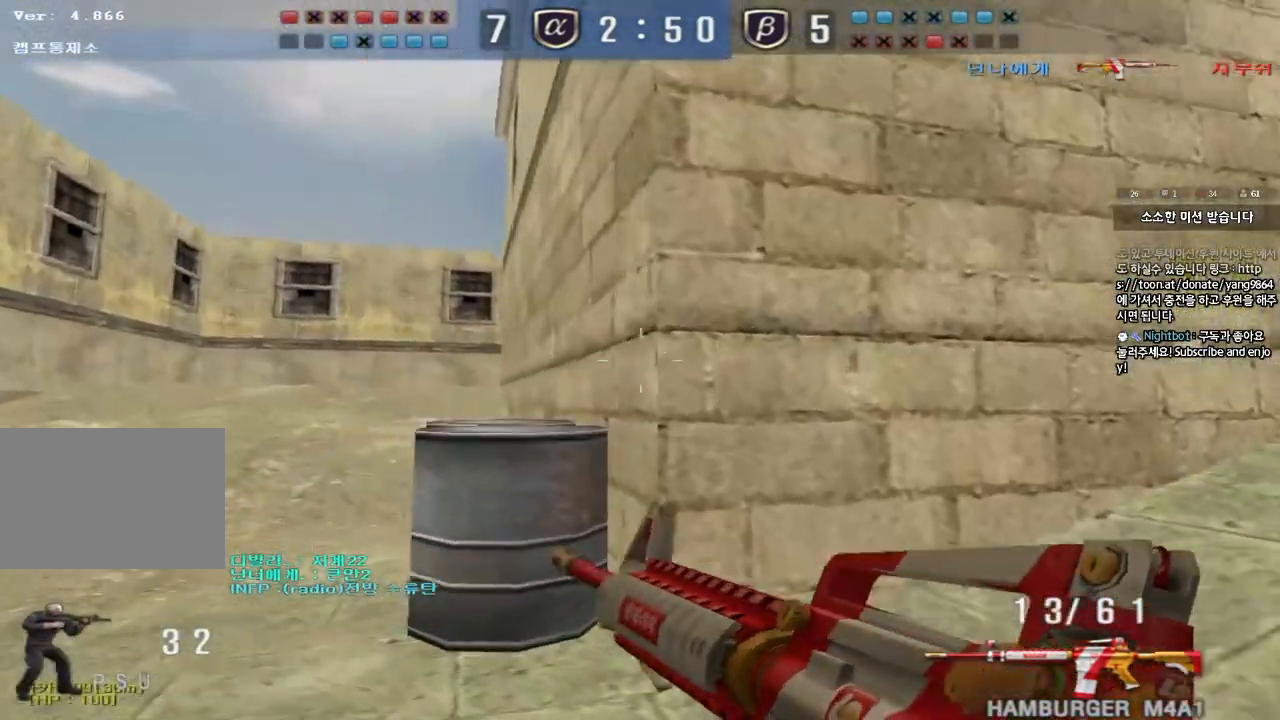
{"keys": ["a", "ctrl", "s"], "events": [[200, "ctrl", "down"], [200, "w", "up"], [233, "a", "up"], [233, "space", "down"], [300, "a", "down"], [300, "s", "down"], [317, "ctrl", "up"], [317, "space", "up"], [417, "ctrl", "down"]]}
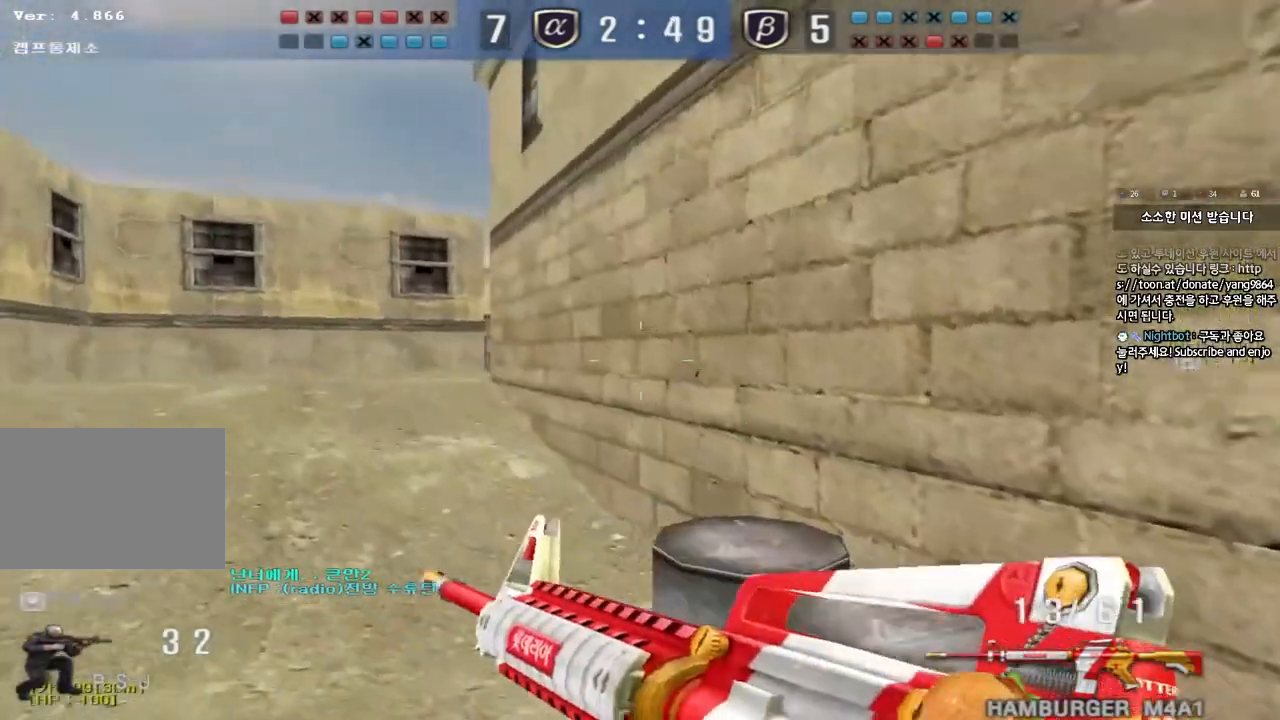
{"keys": ["d", "w"], "events": [[50, "s", "up"], [67, "a", "up"], [133, "d", "down"], [150, "w", "down"], [167, "ctrl", "up"]]}
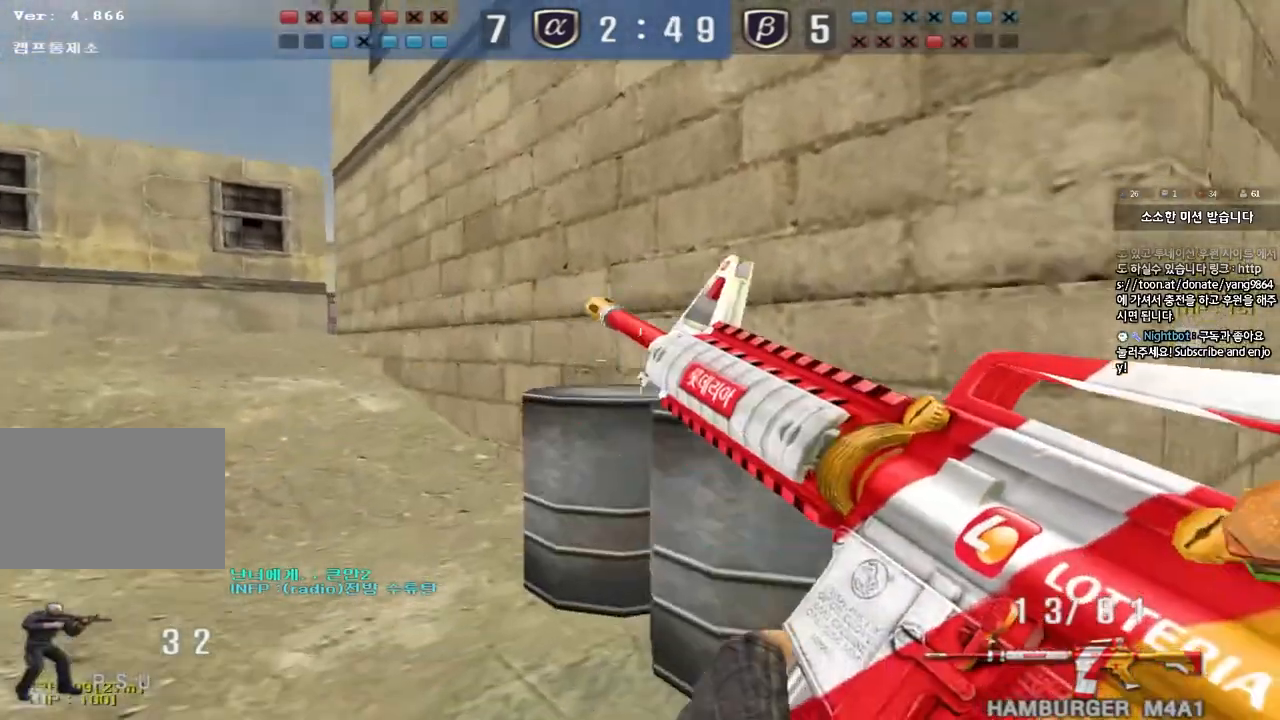
{"keys": ["ctrl", "space"], "events": [[67, "d", "up"], [83, "w", "up"], [133, "a", "down"], [167, "w", "down"], [417, "w", "up"], [433, "a", "up"], [433, "ctrl", "down"], [450, "space", "down"]]}
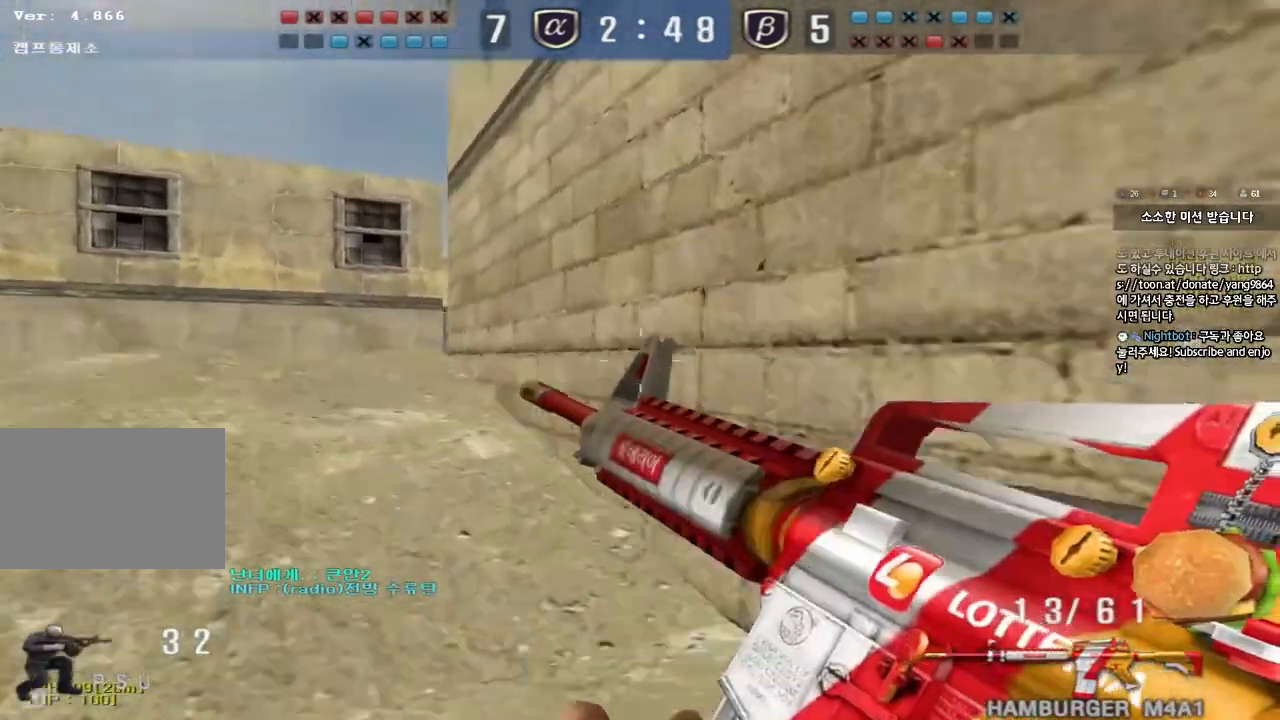
{"keys": ["w"], "events": [[33, "a", "down"], [50, "ctrl", "up"], [50, "s", "down"], [67, "space", "up"], [167, "ctrl", "down"], [167, "s", "up"], [250, "w", "down"], [267, "ctrl", "up"], [383, "ctrl", "down"], [483, "ctrl", "up"], [500, "a", "up"]]}
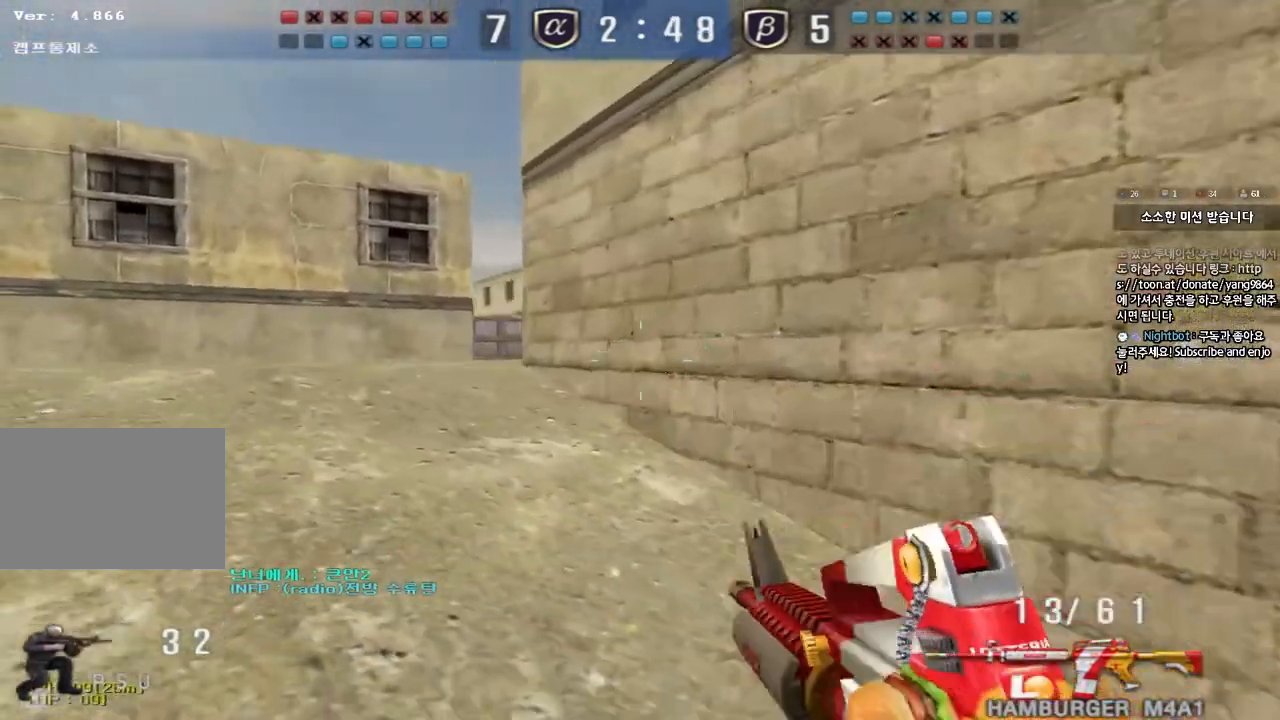
{"keys": ["a", "w"], "events": [[33, "d", "down"], [283, "ctrl", "down"], [300, "d", "up"], [300, "w", "up"], [383, "a", "down"], [400, "ctrl", "up"], [400, "w", "down"]]}
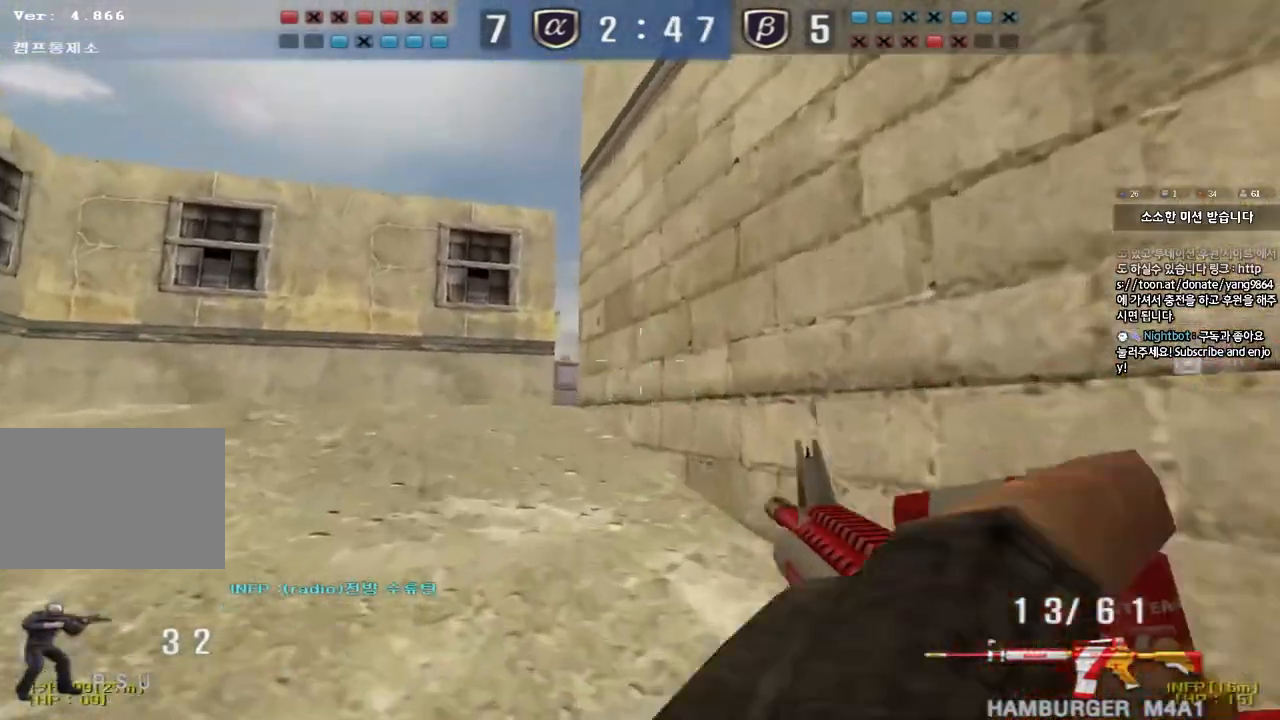
{"keys": ["ctrl"], "events": [[133, "ctrl", "down"], [150, "w", "up"], [167, "a", "up"], [217, "ctrl", "up"], [250, "a", "down"], [250, "w", "down"], [450, "ctrl", "down"], [467, "w", "up"], [483, "a", "up"]]}
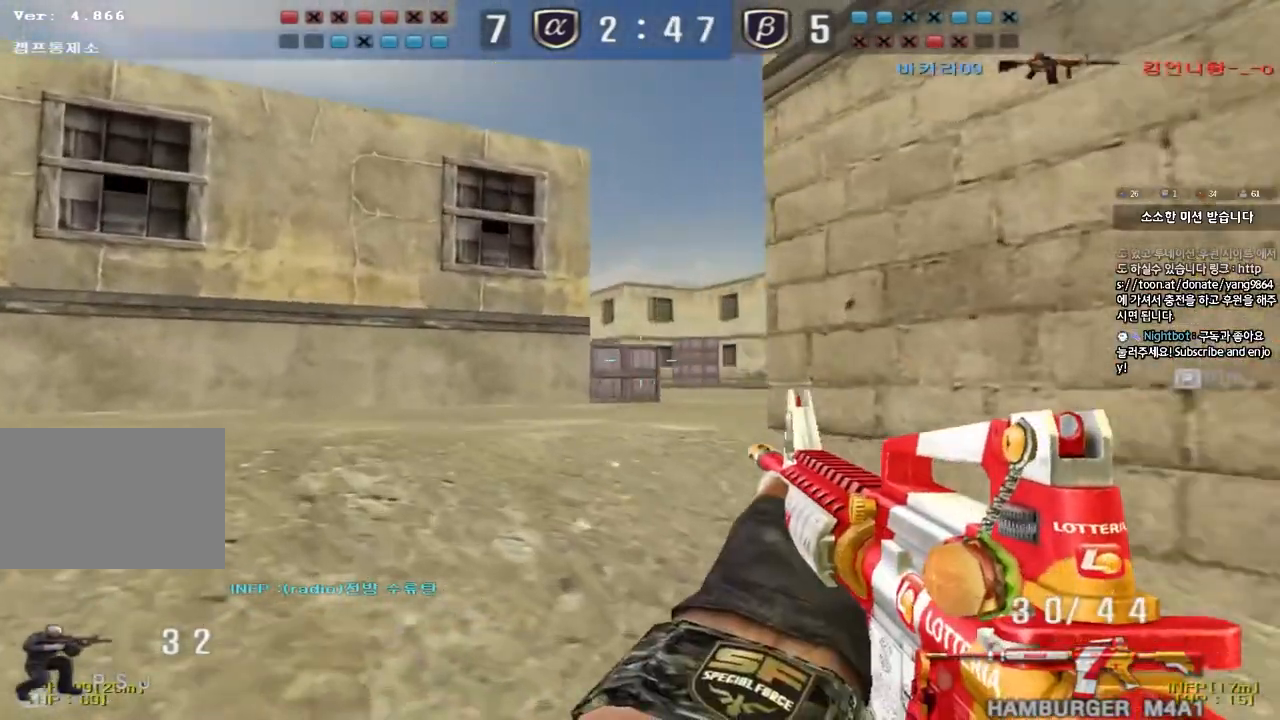
{"keys": ["shift"], "events": [[67, "a", "down"], [67, "ctrl", "up"], [67, "w", "down"], [317, "shift", "down"], [333, "w", "up"], [350, "a", "up"], [383, "space", "down"], [467, "space", "up"]]}